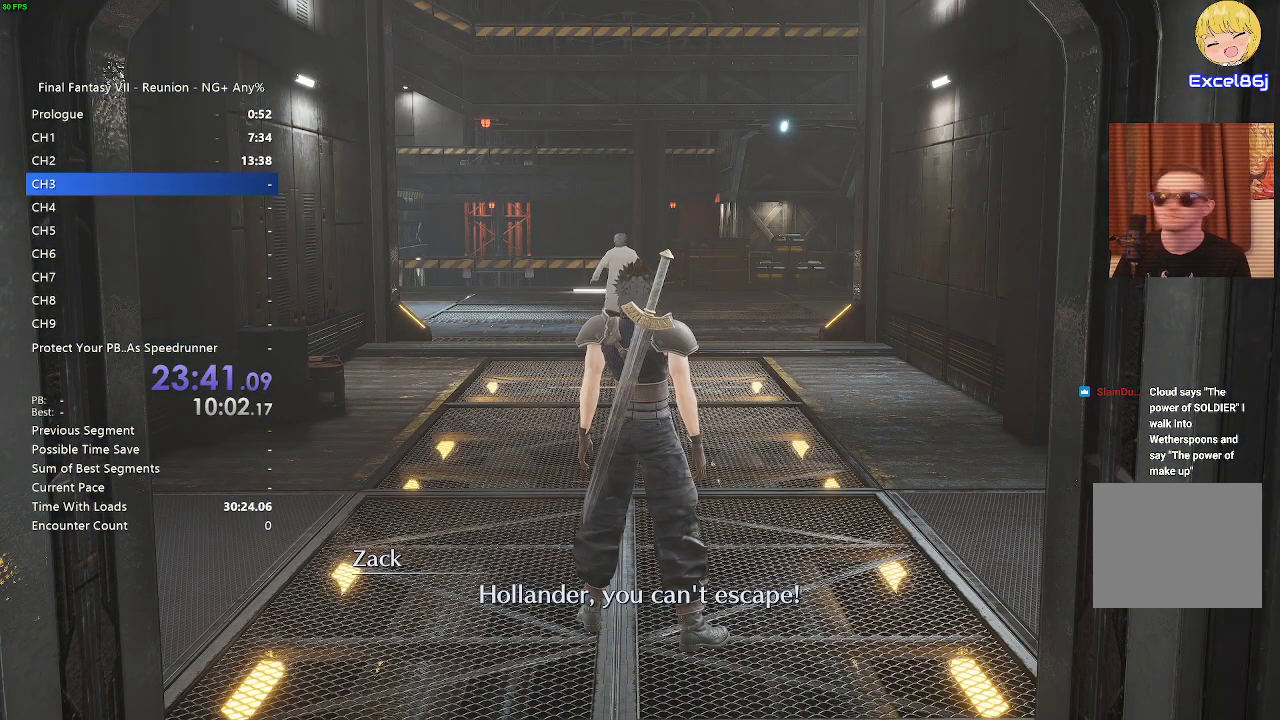
Gameplay with a controller (PlayStation layout); each line is a JSON object with the inputs held at the frame after it (dt_ms = milliseconds from this image to that frame). "events" lists button and stick changes between this image and that frame as [ms after this image, input, new state], when the widget could be followed in between.
{"dt_ms": 500, "buttons": ["START"], "left_stick": "center", "right_stick": "center"}
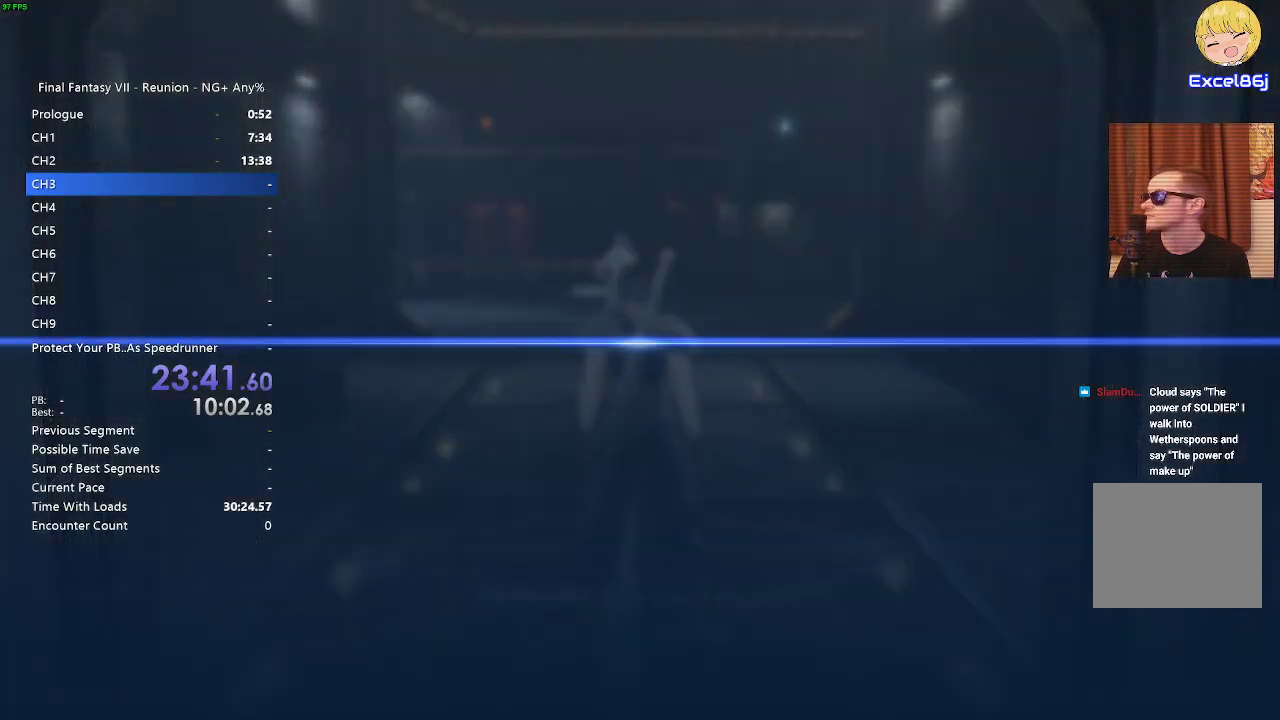
{"dt_ms": 500, "buttons": [], "left_stick": "center", "right_stick": "center", "events": [[33, "START", "up"], [300, "START", "down"], [400, "START", "up"]]}
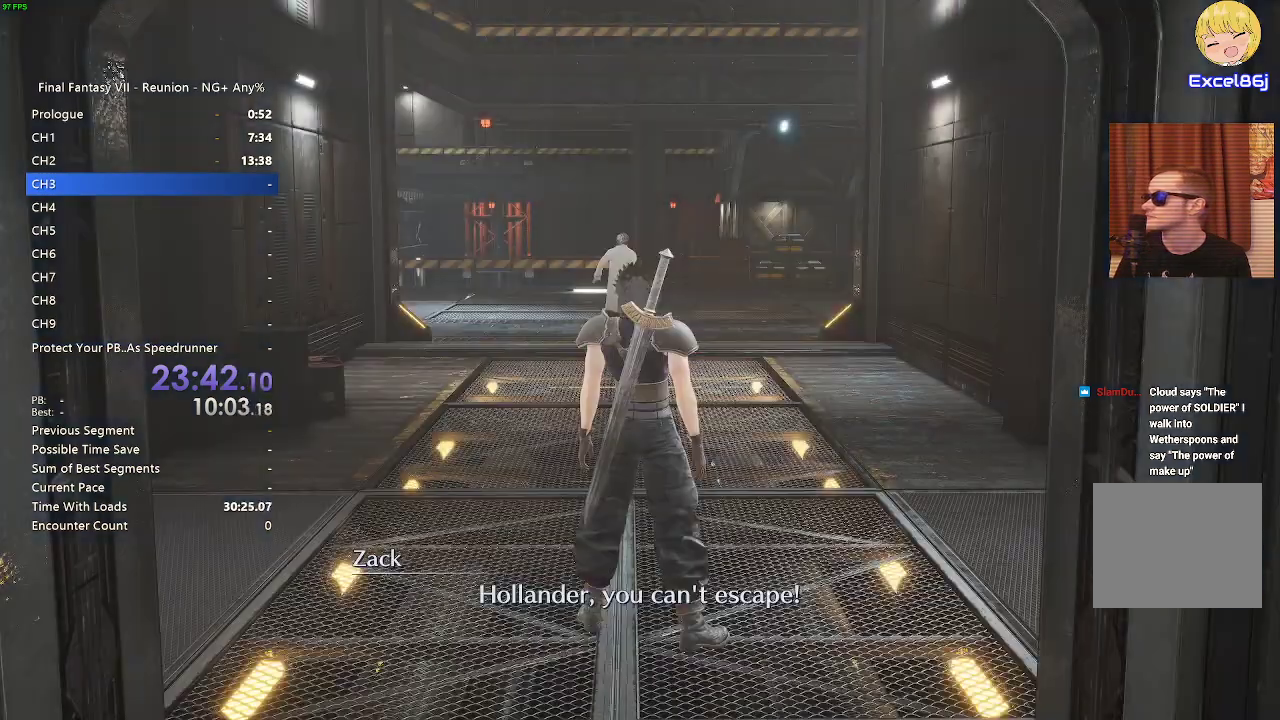
{"dt_ms": 500, "buttons": [], "left_stick": "center", "right_stick": "center", "events": [[233, "START", "down"], [317, "START", "up"]]}
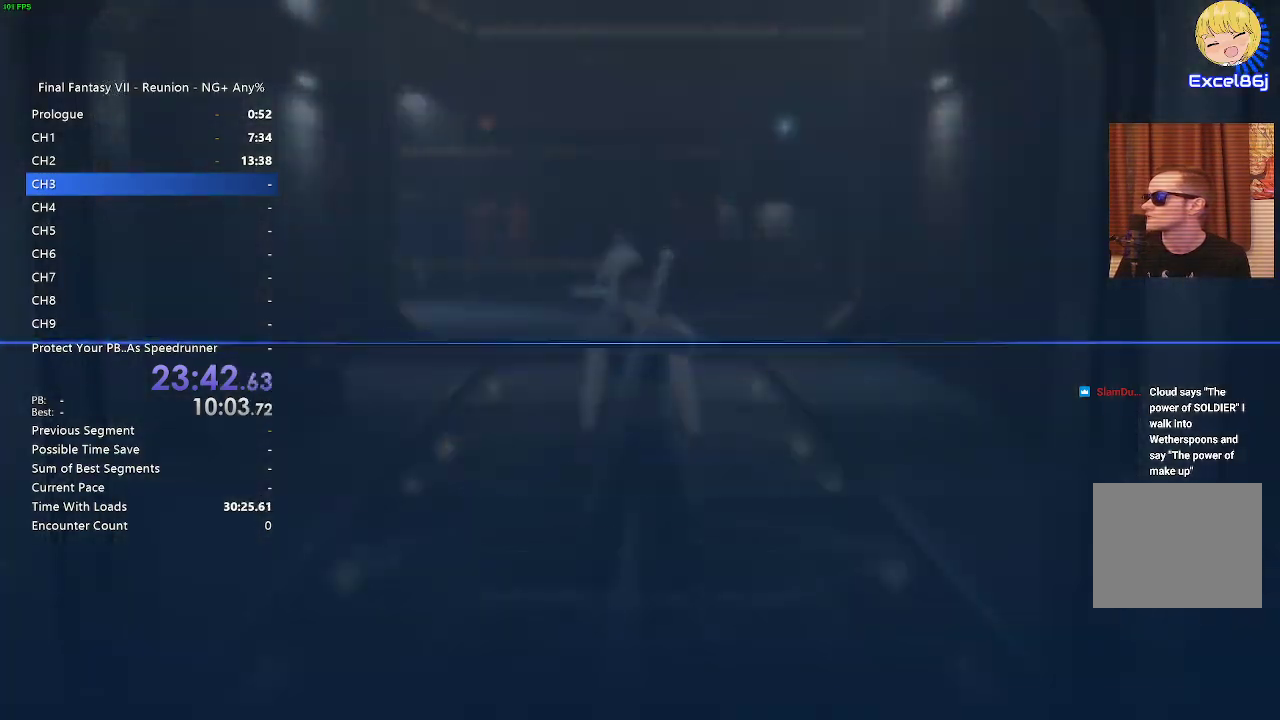
{"dt_ms": 500, "buttons": [], "left_stick": "center", "right_stick": "center", "events": [[250, "DPAD_DOWN", "down"], [367, "CROSS", "down"], [367, "DPAD_DOWN", "up"], [450, "CROSS", "up"]]}
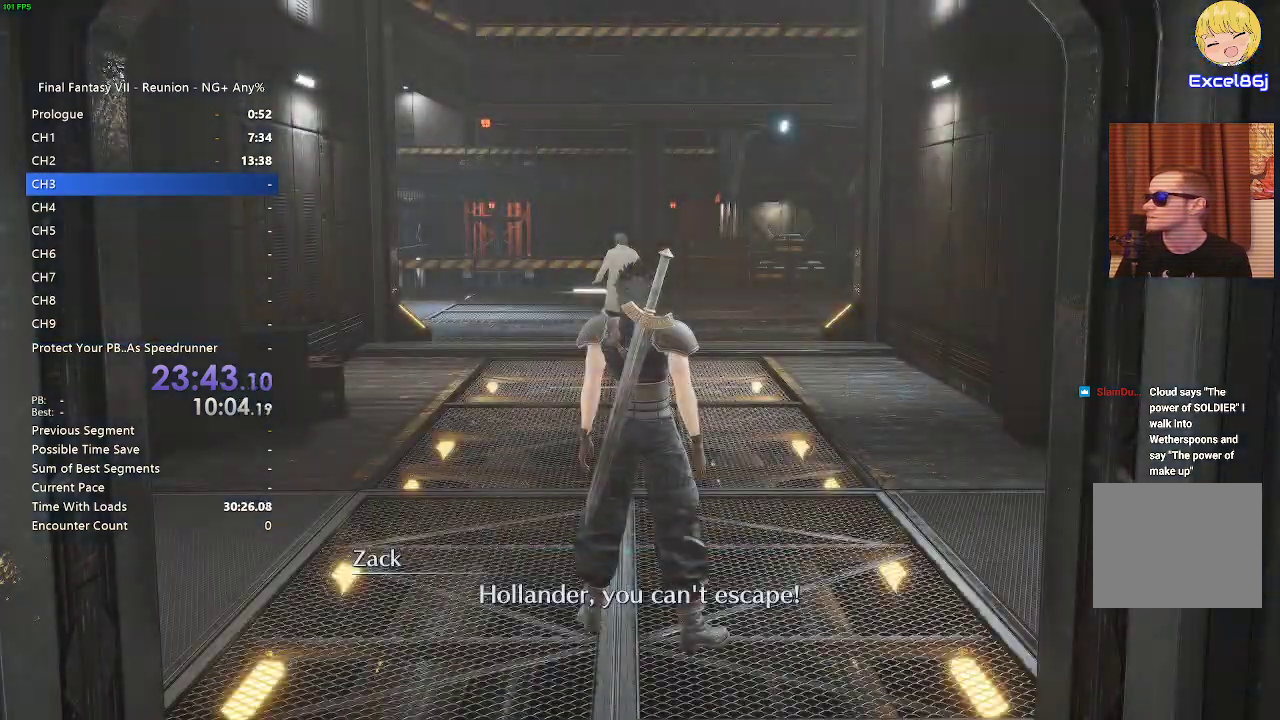
{"dt_ms": 500, "buttons": [], "left_stick": "up", "right_stick": "center", "events": [[400, "left_stick", "up"]]}
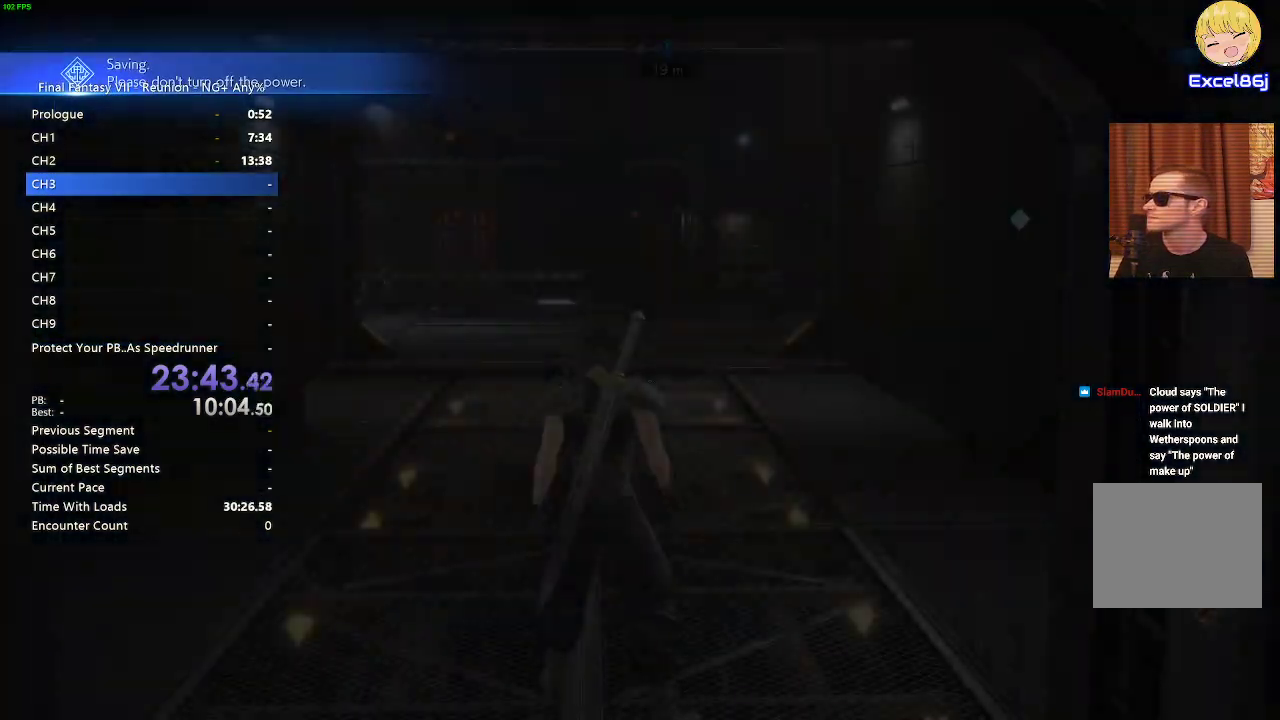
{"dt_ms": 500, "buttons": [], "left_stick": "up", "right_stick": "center", "events": []}
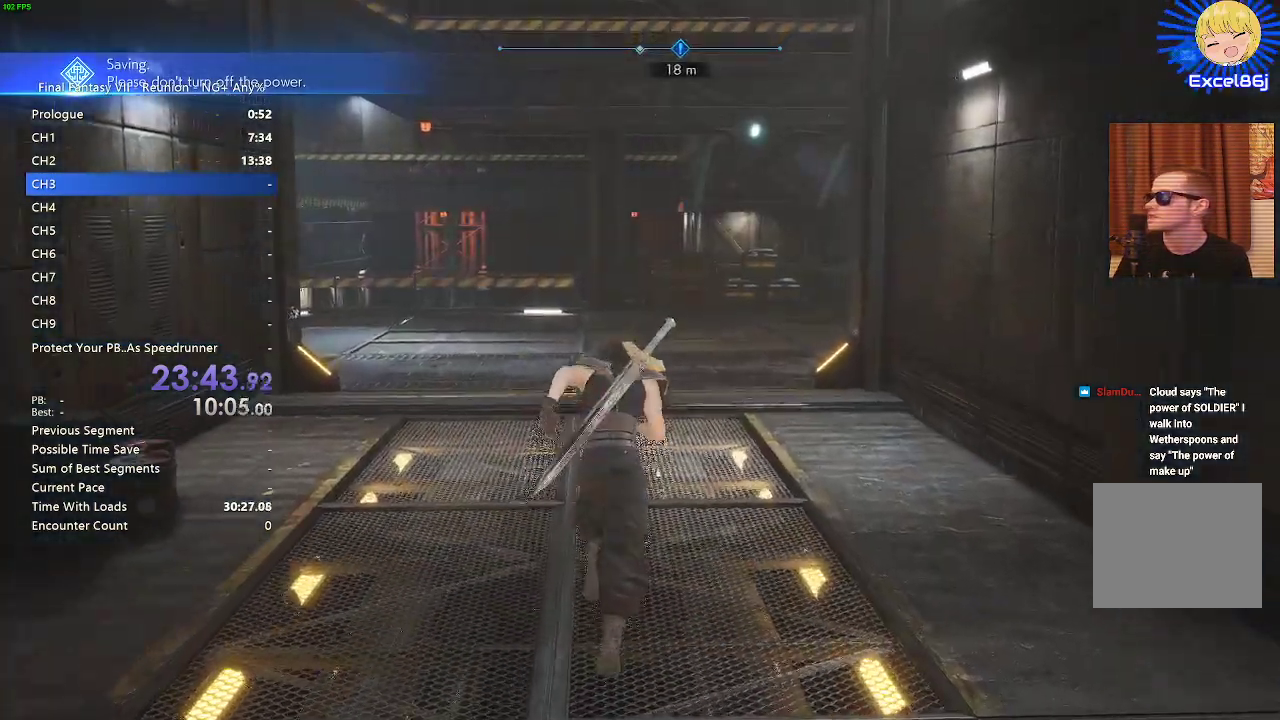
{"dt_ms": 500, "buttons": [], "left_stick": "up", "right_stick": "center", "events": []}
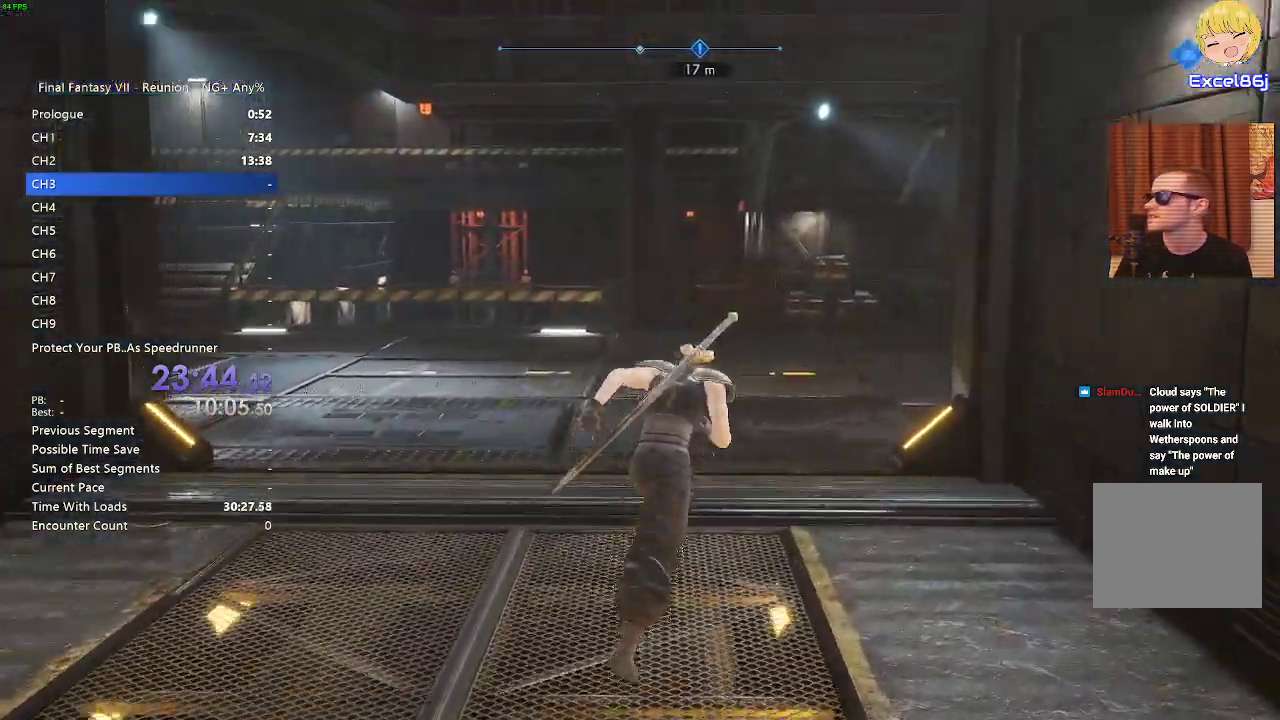
{"dt_ms": 500, "buttons": [], "left_stick": "up", "right_stick": "center", "events": [[17, "right_stick", "left"], [283, "right_stick", "center"]]}
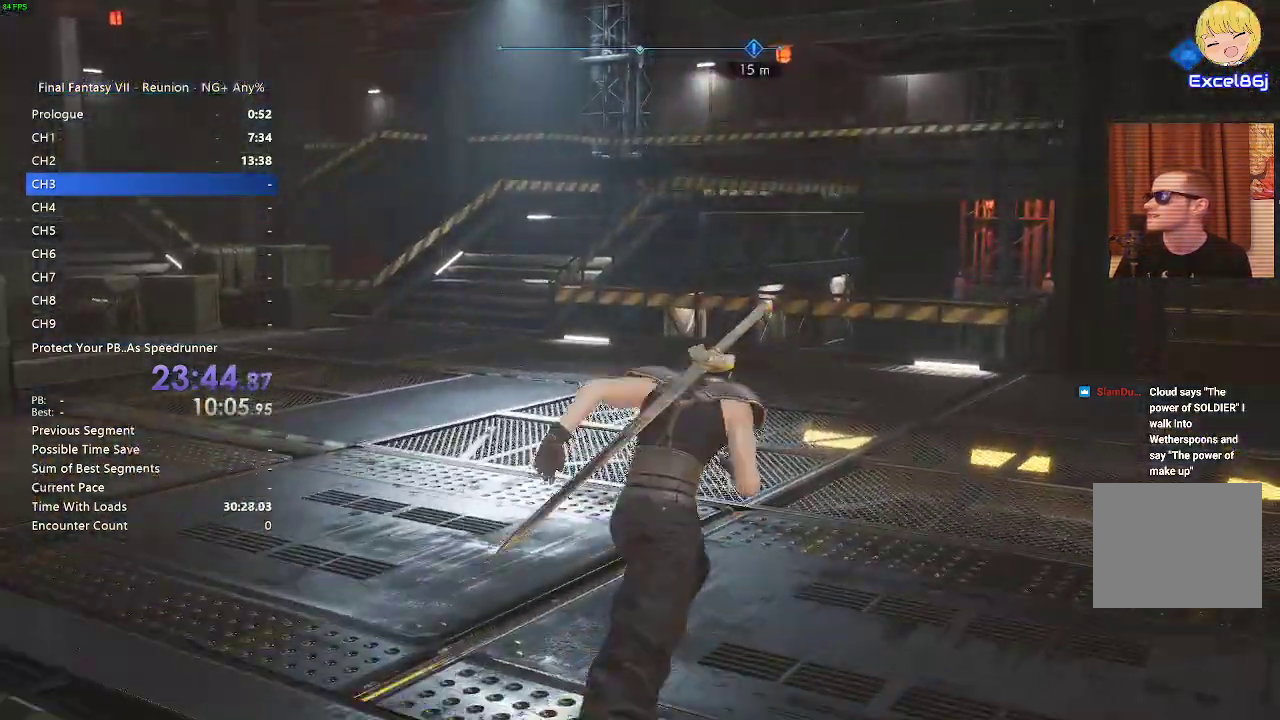
{"dt_ms": 500, "buttons": [], "left_stick": "up-left", "right_stick": "right", "events": [[50, "left_stick", "up-left"], [267, "right_stick", "right"]]}
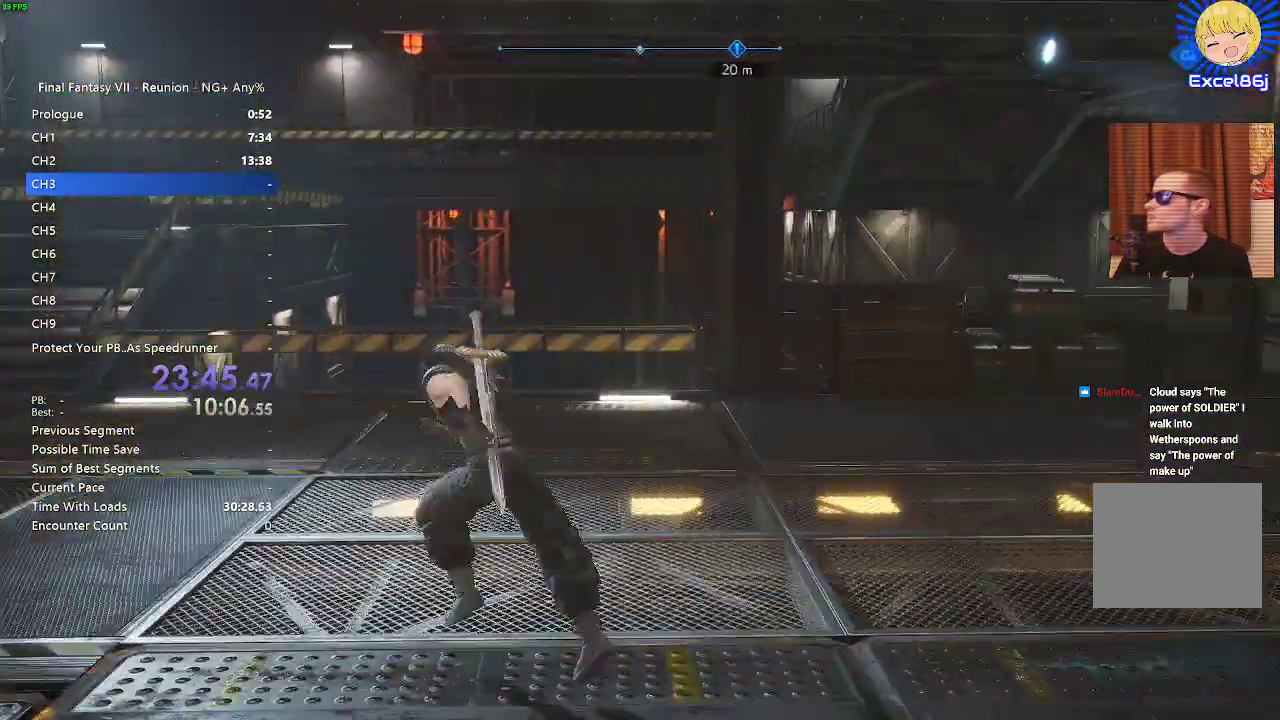
{"dt_ms": 500, "buttons": [], "left_stick": "left", "right_stick": "center", "events": [[200, "right_stick", "center"], [267, "left_stick", "left"]]}
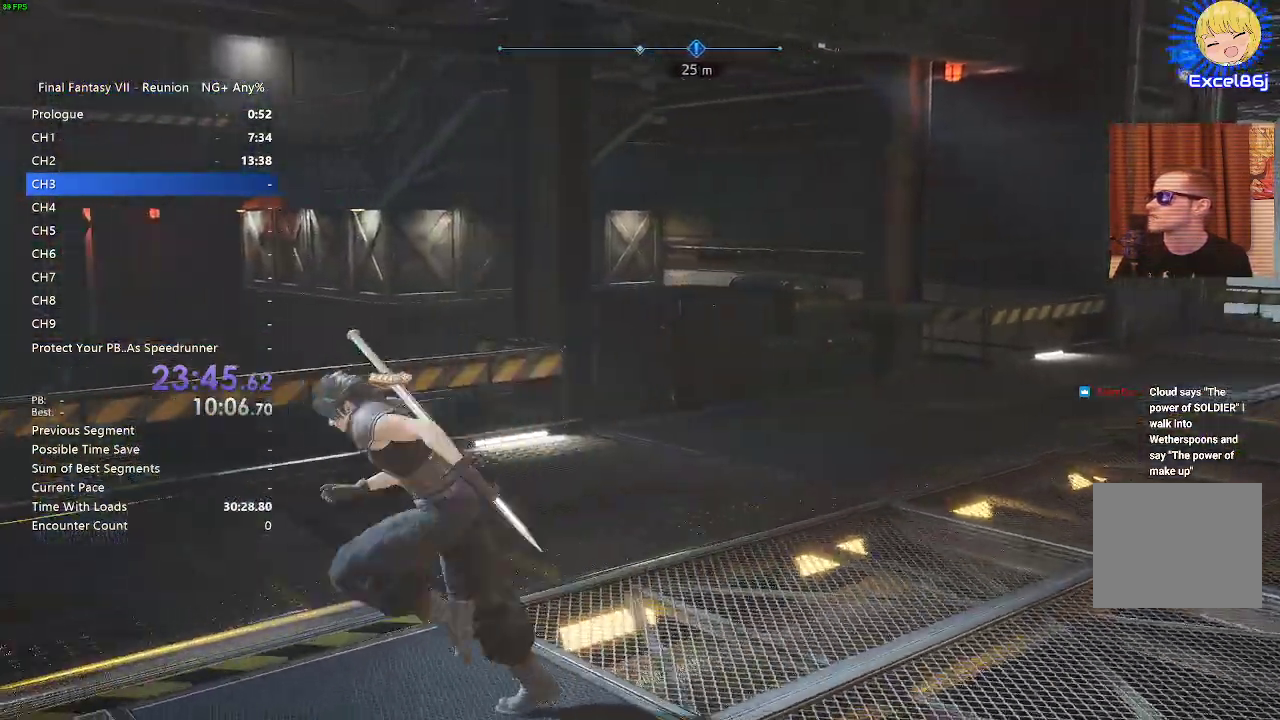
{"dt_ms": 500, "buttons": ["R2"], "left_stick": "left", "right_stick": "center", "events": [[500, "R2", "down"]]}
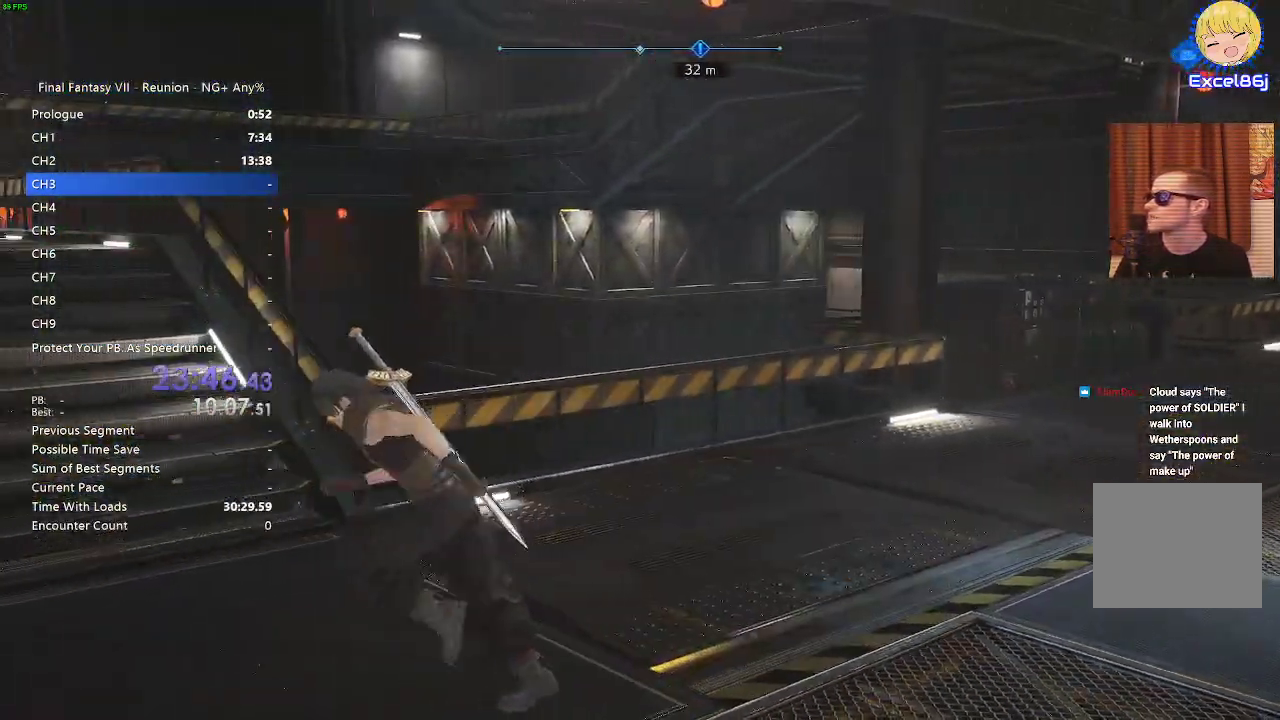
{"dt_ms": 500, "buttons": [], "left_stick": "up", "right_stick": "center", "events": [[17, "right_stick", "left"], [100, "left_stick", "up-left"], [217, "left_stick", "up"], [217, "right_stick", "center"], [483, "R2", "up"]]}
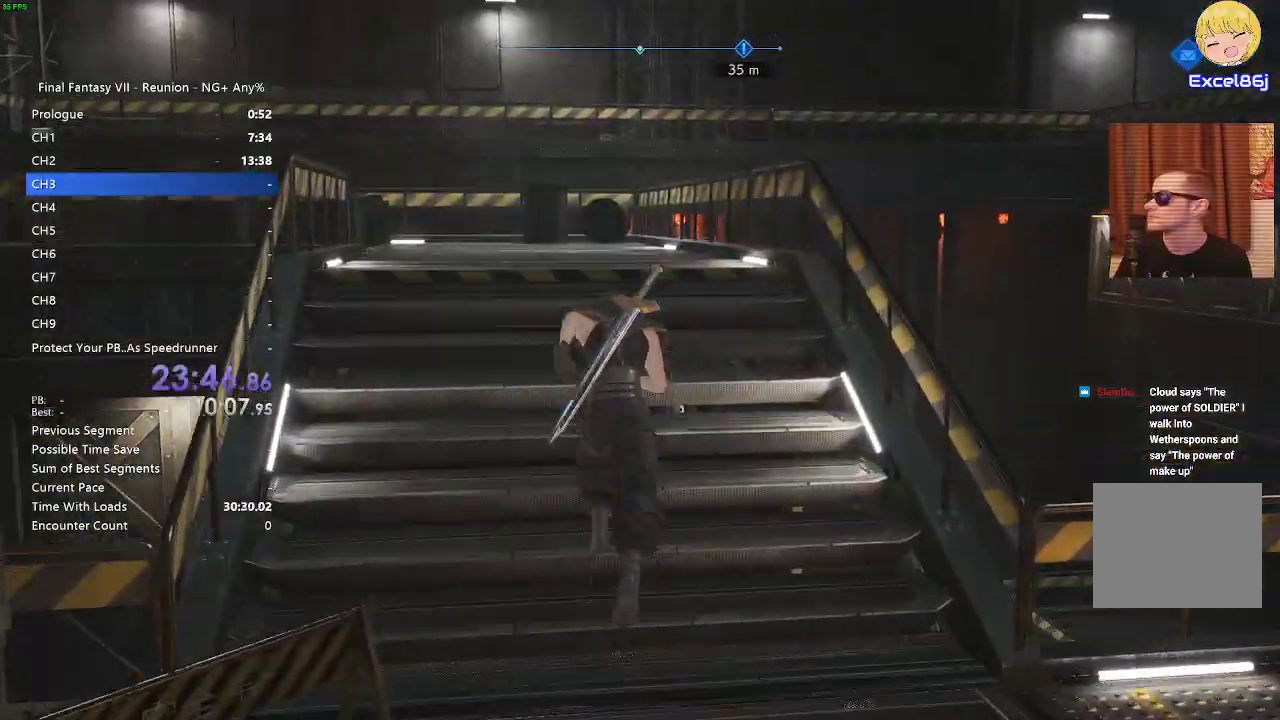
{"dt_ms": 500, "buttons": ["R2"], "left_stick": "down", "right_stick": "right", "events": [[33, "R2", "down"], [350, "R2", "up"], [400, "left_stick", "down"], [400, "right_stick", "down-left"], [483, "R2", "down"], [483, "right_stick", "right"]]}
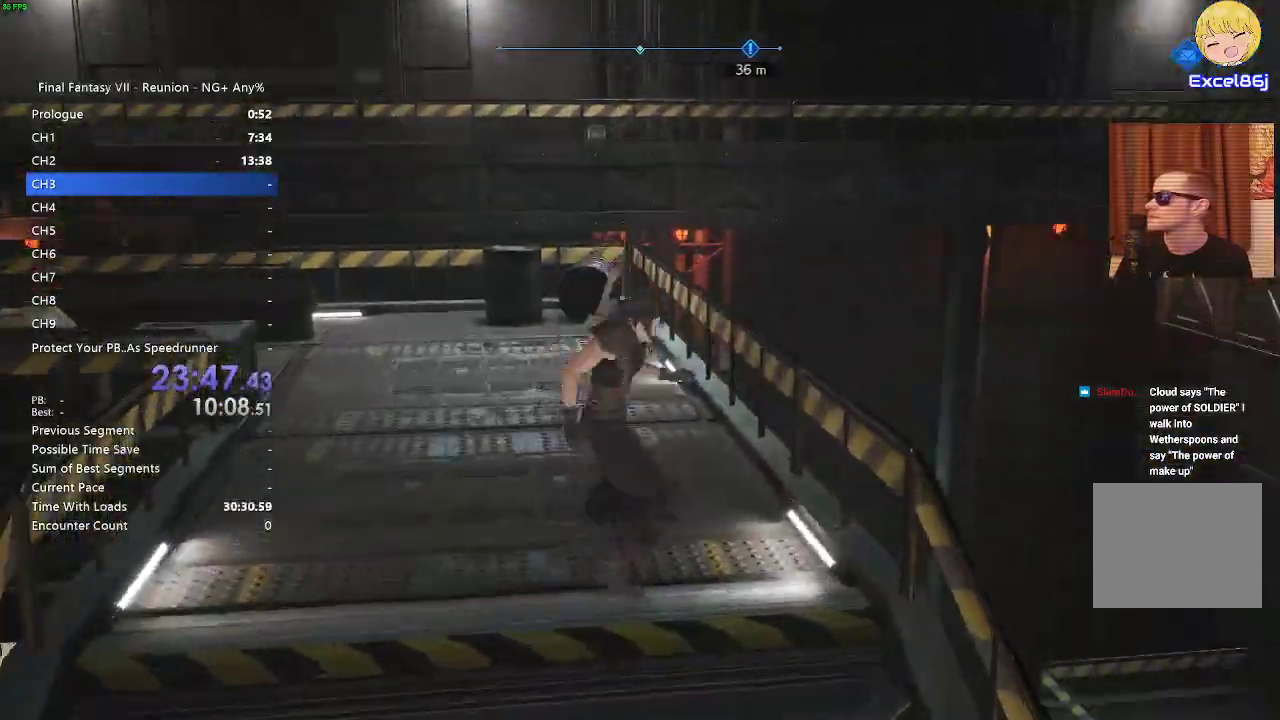
{"dt_ms": 500, "buttons": ["R2"], "left_stick": "up-right", "right_stick": "center", "events": [[83, "R2", "up"], [133, "R2", "down"], [217, "left_stick", "down-right"], [400, "left_stick", "up-right"], [500, "right_stick", "center"]]}
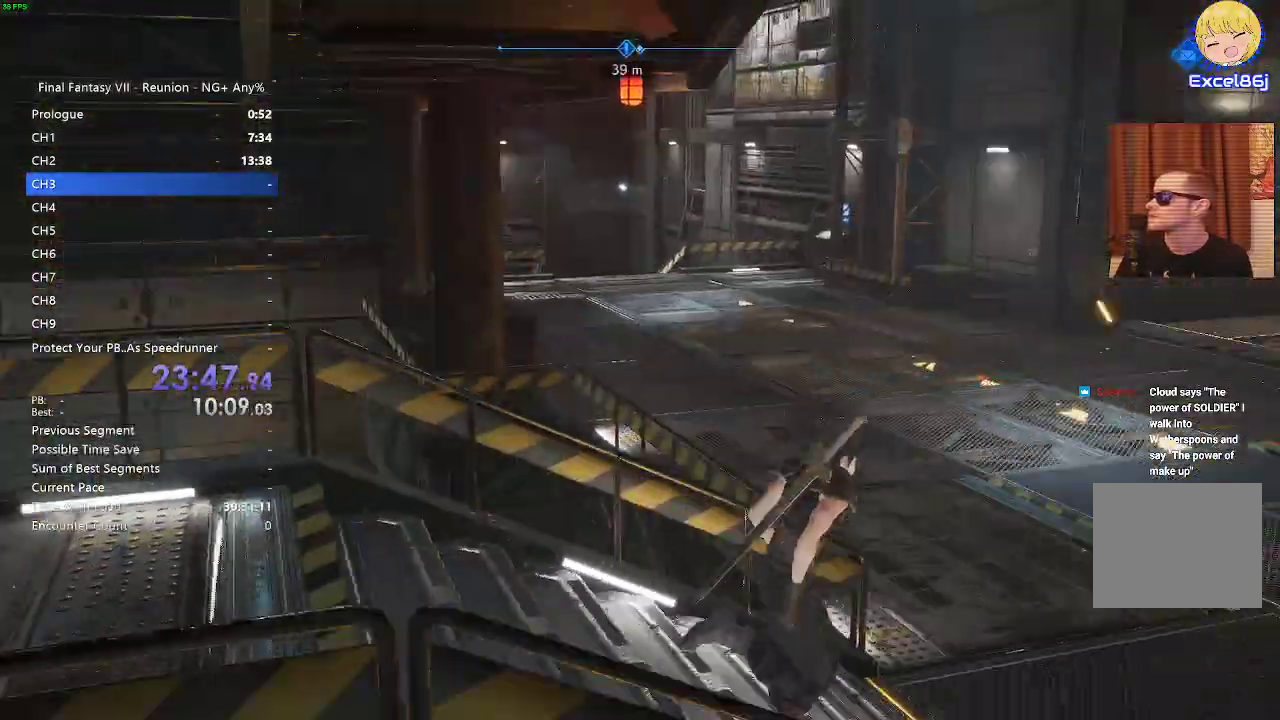
{"dt_ms": 500, "buttons": ["R2"], "left_stick": "up-right", "right_stick": "left", "events": [[417, "right_stick", "left"]]}
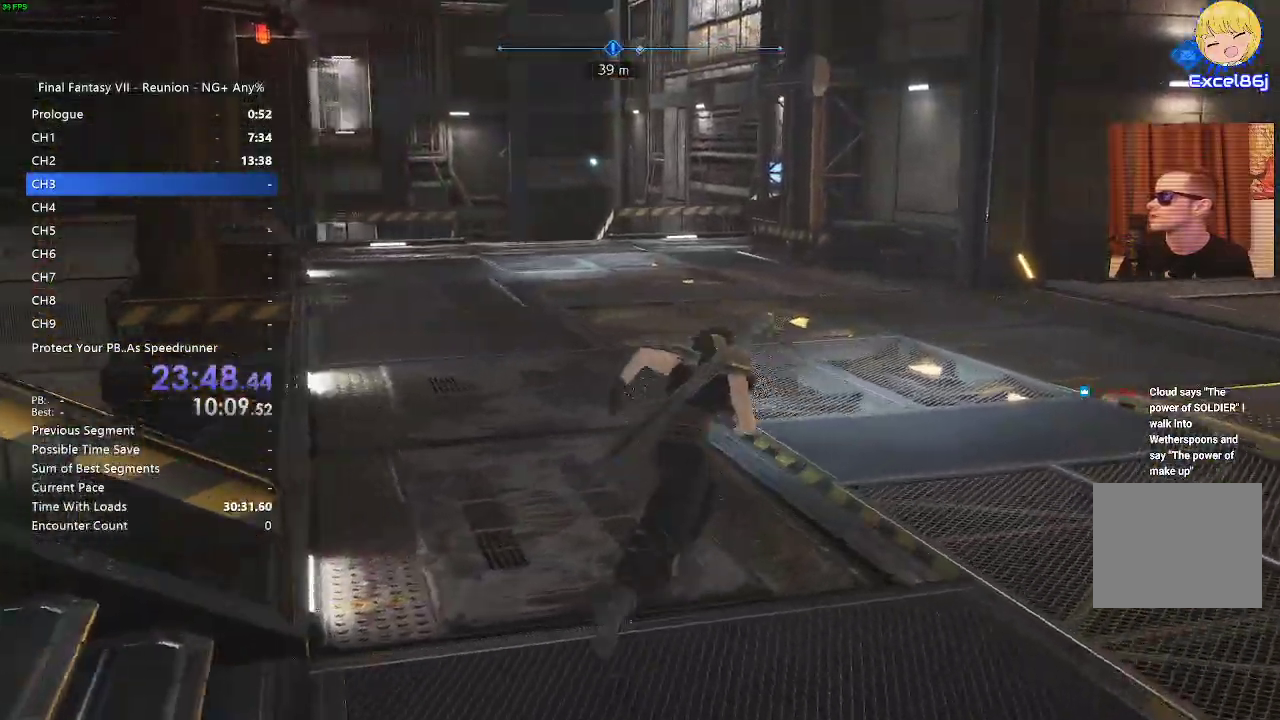
{"dt_ms": 500, "buttons": ["R2"], "left_stick": "up", "right_stick": "center", "events": [[50, "right_stick", "center"], [317, "left_stick", "up"]]}
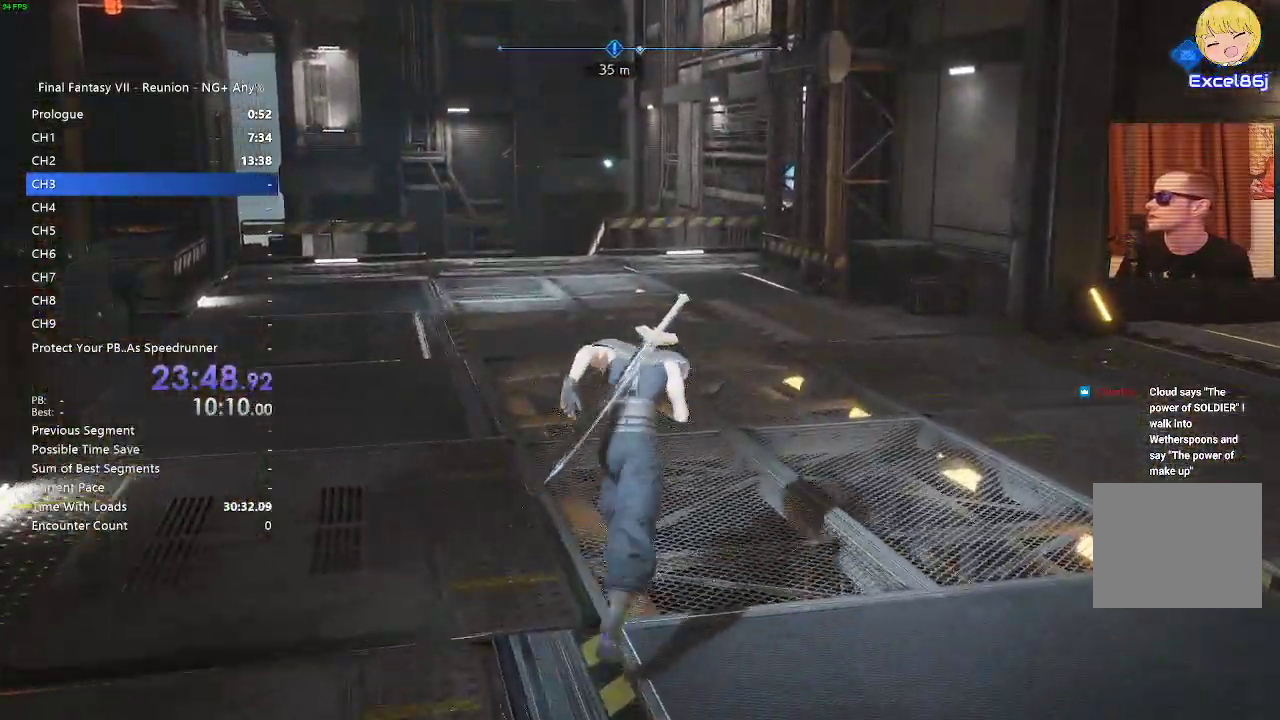
{"dt_ms": 500, "buttons": ["R2"], "left_stick": "up", "right_stick": "center", "events": [[33, "right_stick", "left"], [150, "right_stick", "center"]]}
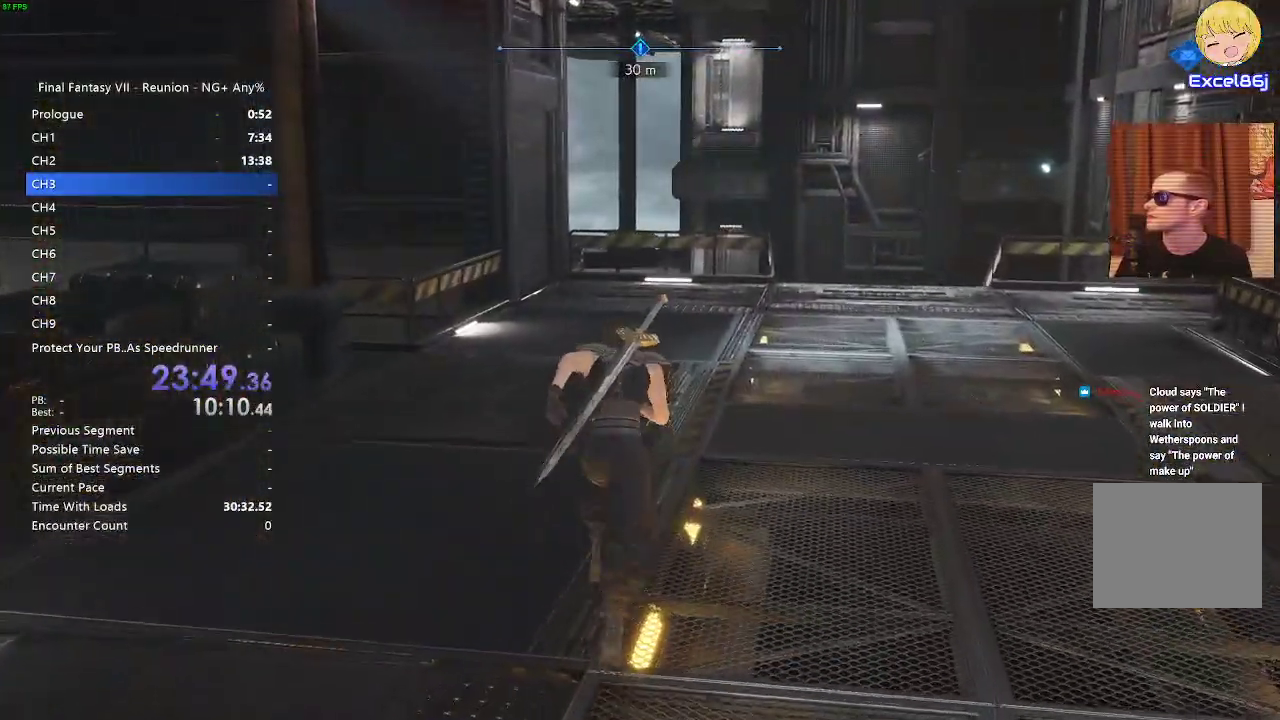
{"dt_ms": 500, "buttons": ["R2"], "left_stick": "up", "right_stick": "center", "events": []}
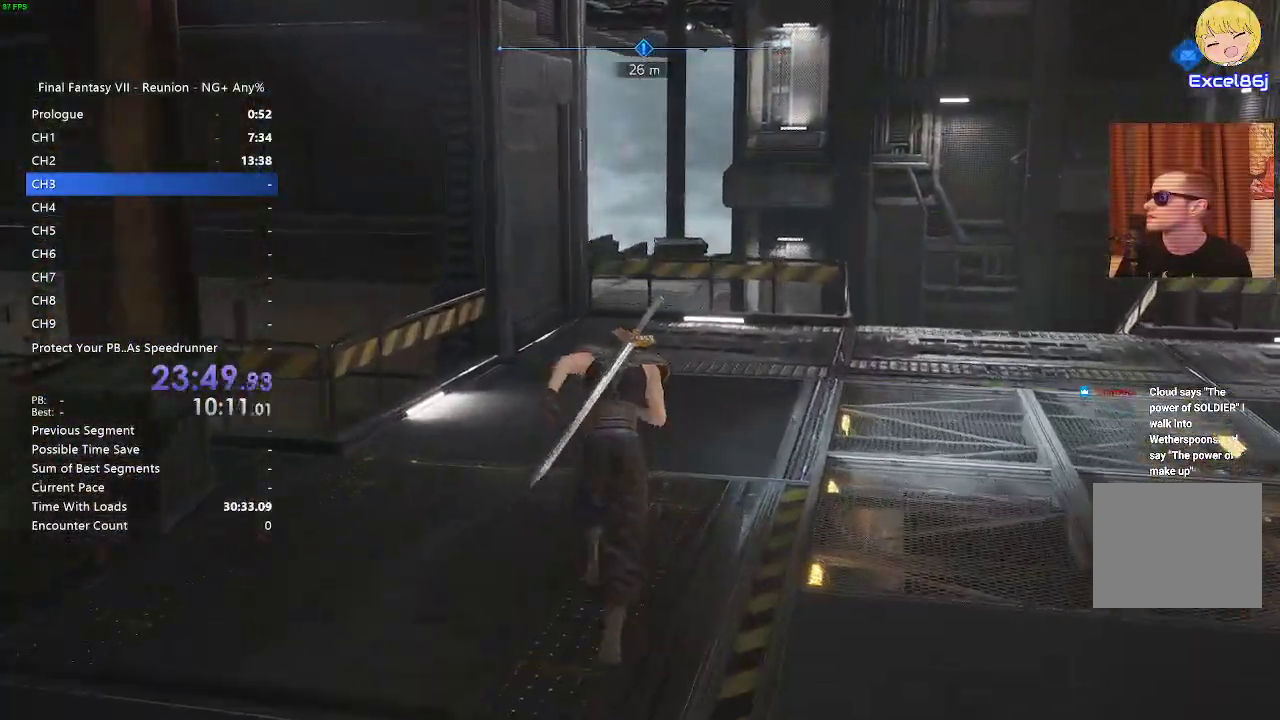
{"dt_ms": 500, "buttons": ["R2"], "left_stick": "up-right", "right_stick": "down", "events": [[167, "left_stick", "up-right"], [350, "right_stick", "down"]]}
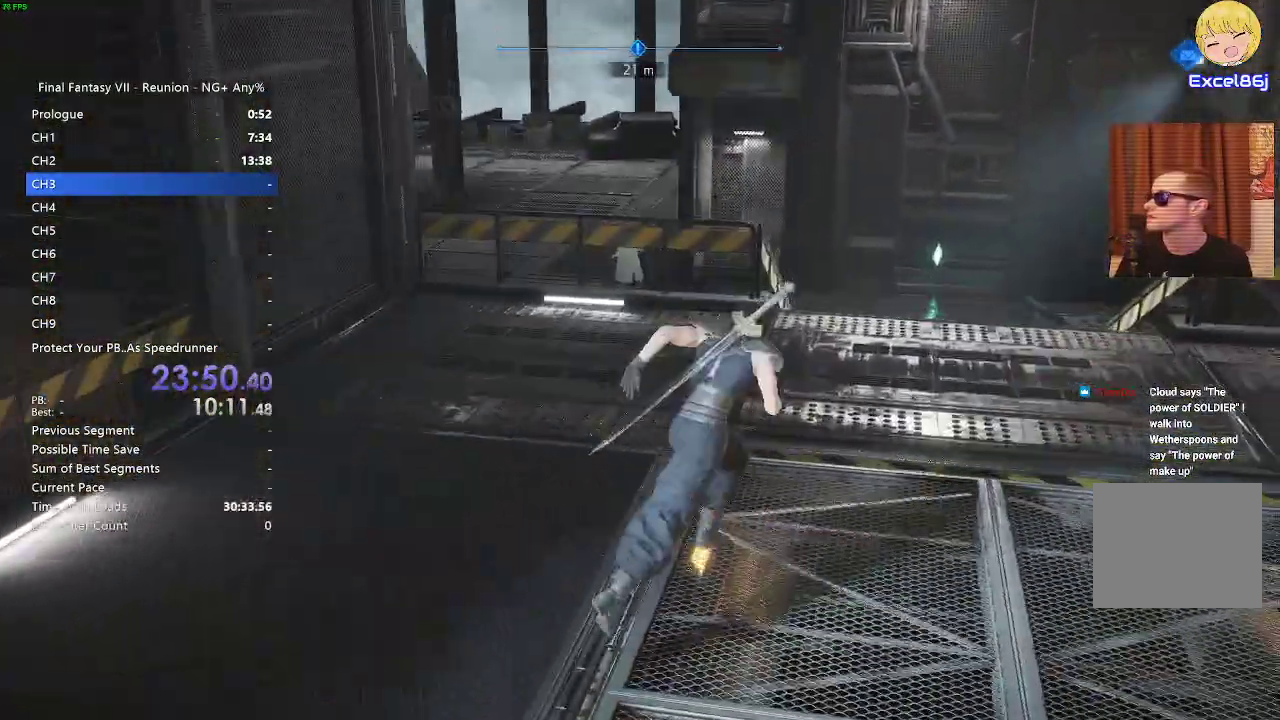
{"dt_ms": 500, "buttons": ["R2"], "left_stick": "up-right", "right_stick": "center", "events": [[267, "right_stick", "center"]]}
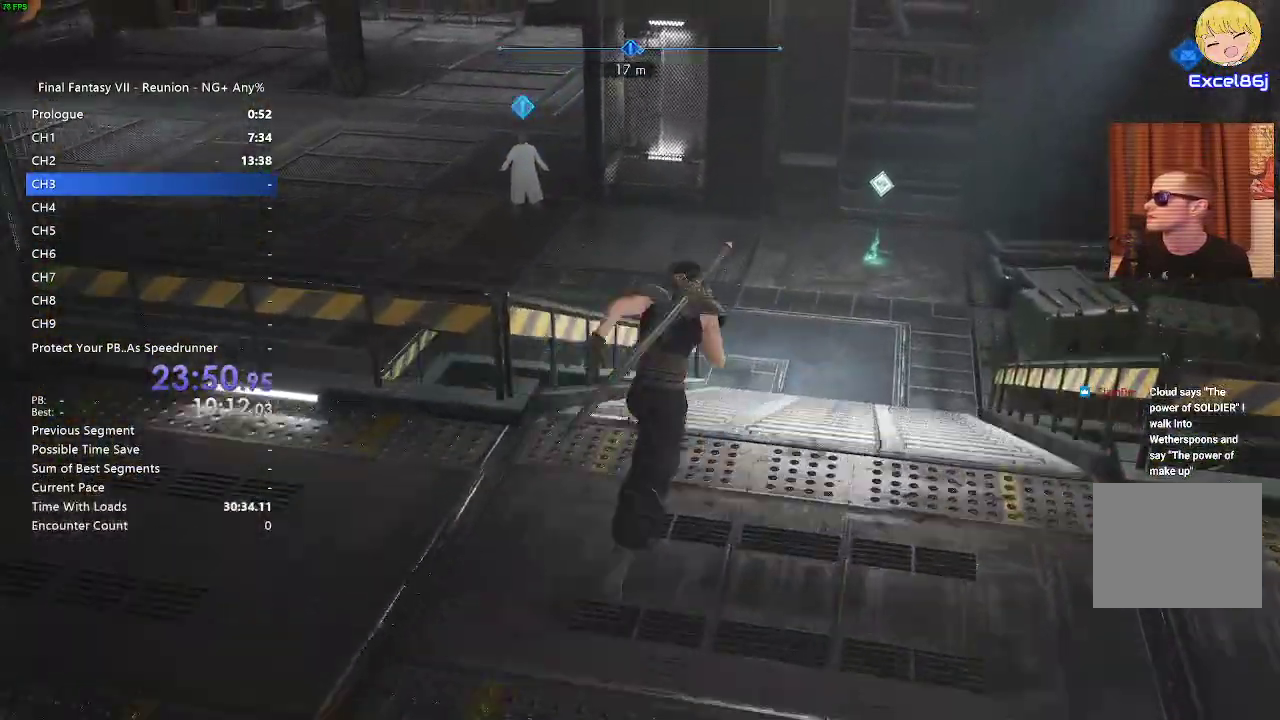
{"dt_ms": 500, "buttons": ["R2"], "left_stick": "up", "right_stick": "center", "events": [[233, "right_stick", "up-left"], [317, "left_stick", "up"], [367, "right_stick", "center"]]}
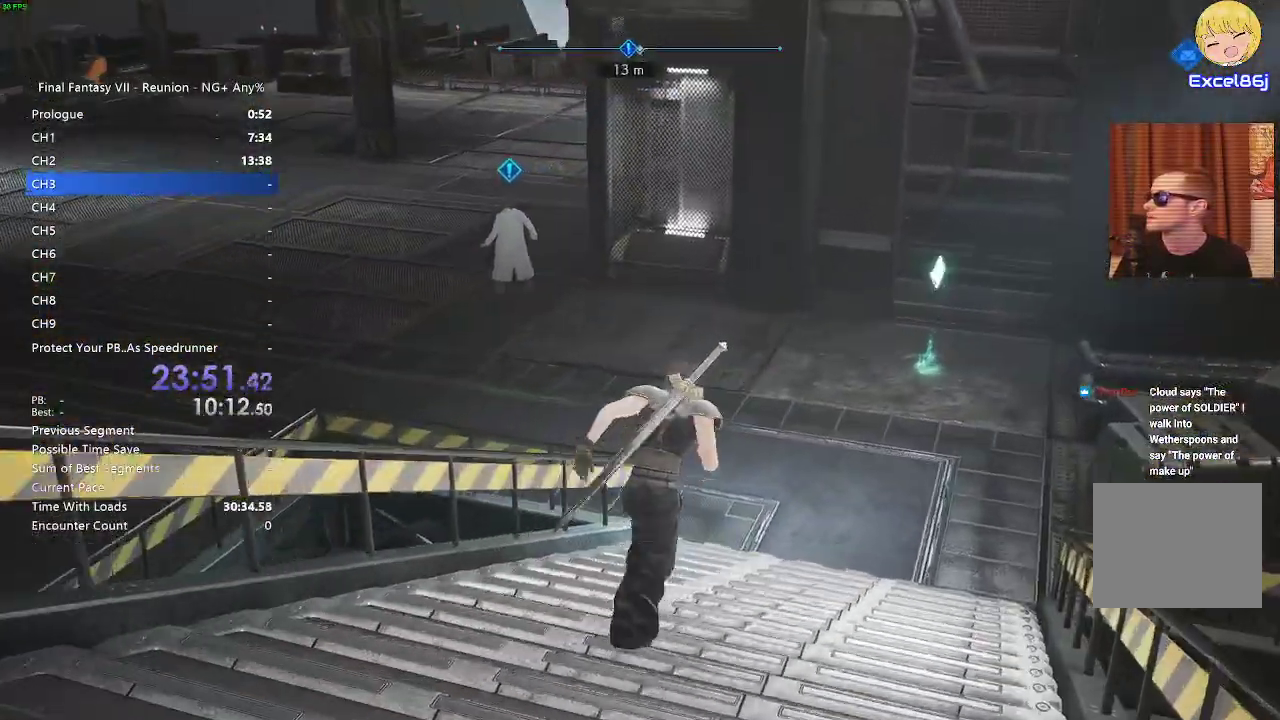
{"dt_ms": 500, "buttons": ["R2"], "left_stick": "up", "right_stick": "center", "events": [[167, "right_stick", "up-left"], [350, "right_stick", "center"]]}
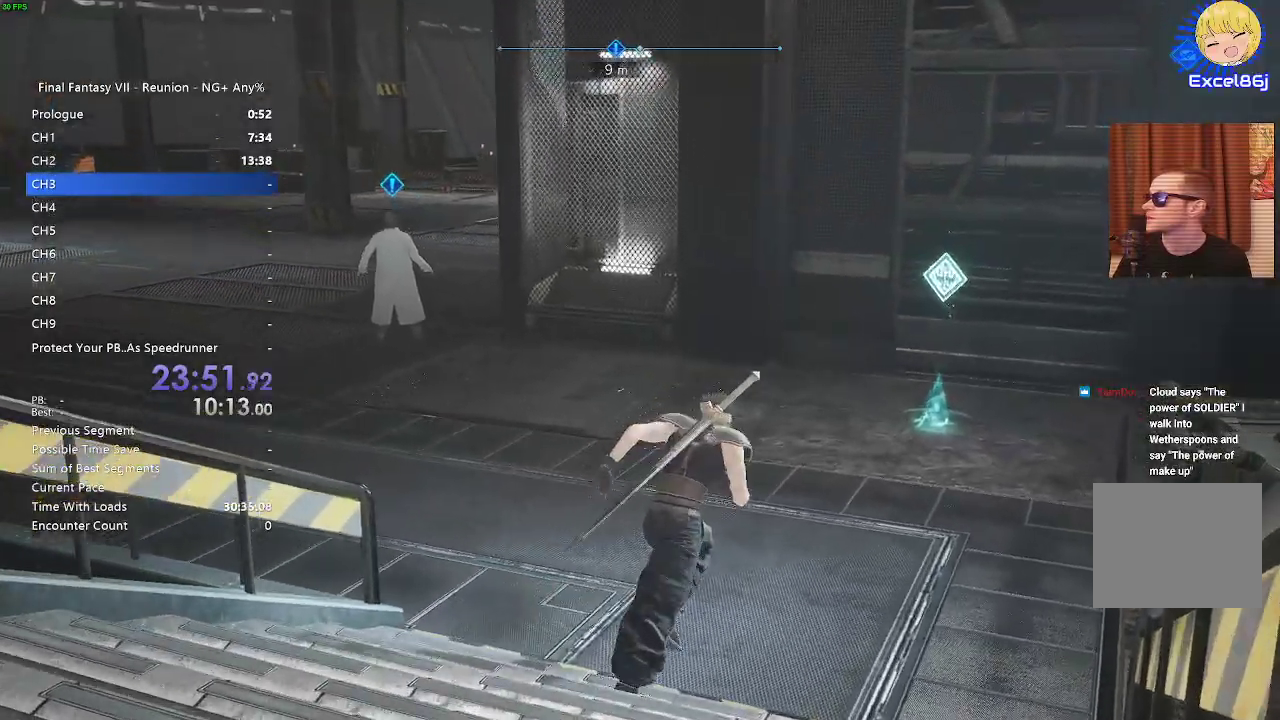
{"dt_ms": 500, "buttons": ["R2"], "left_stick": "up", "right_stick": "center", "events": []}
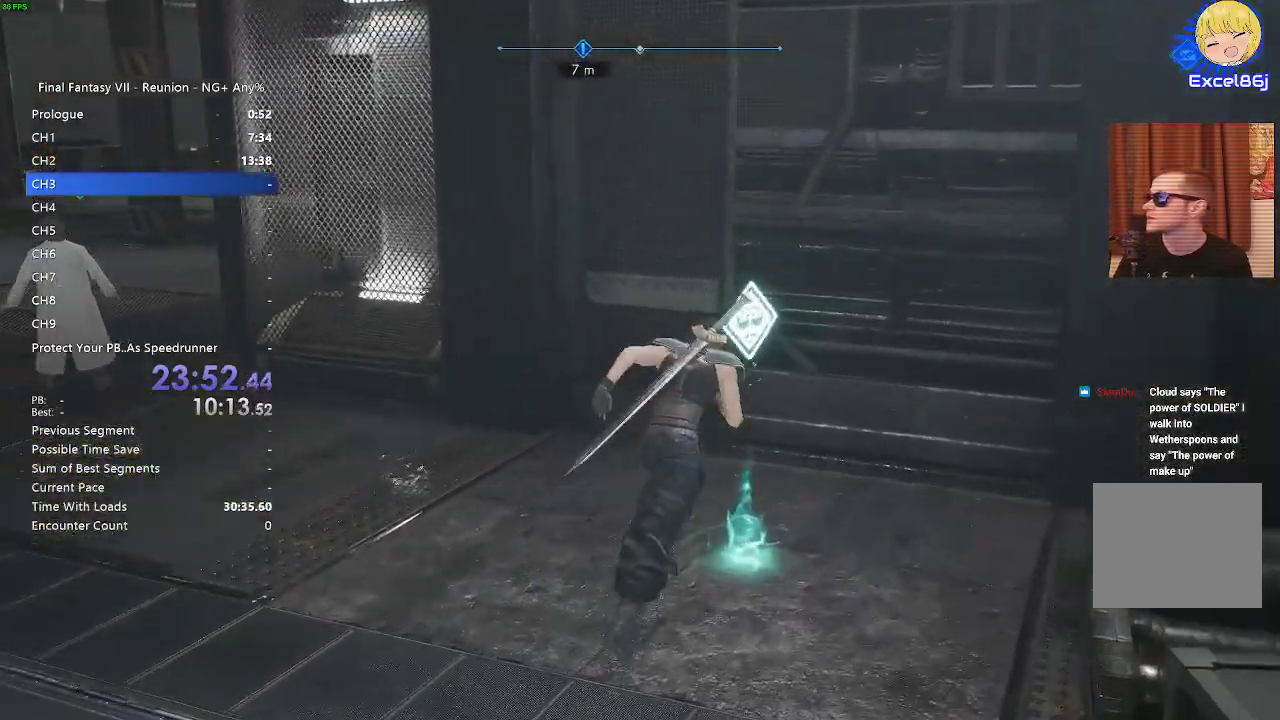
{"dt_ms": 500, "buttons": ["R2"], "left_stick": "up-left", "right_stick": "center", "events": [[100, "left_stick", "up-left"], [100, "right_stick", "up-left"], [283, "right_stick", "center"]]}
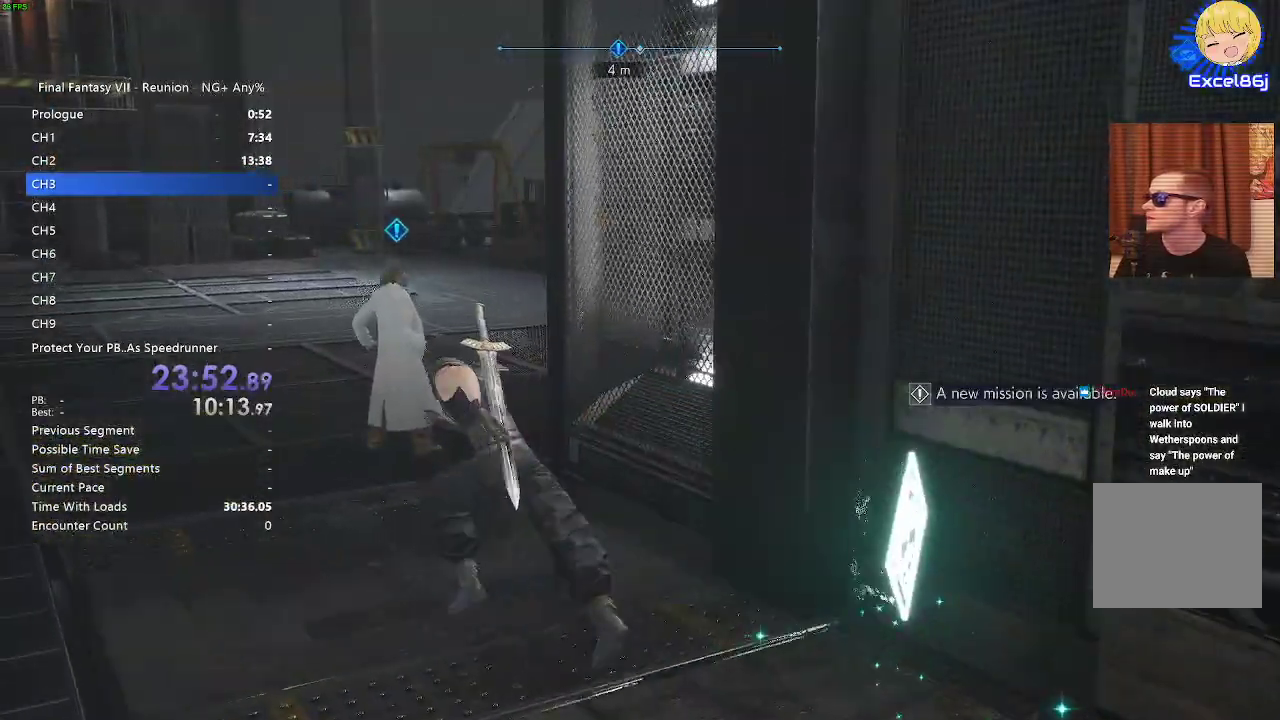
{"dt_ms": 500, "buttons": ["R2"], "left_stick": "up", "right_stick": "center", "events": [[233, "right_stick", "right"], [317, "left_stick", "up"], [367, "right_stick", "center"]]}
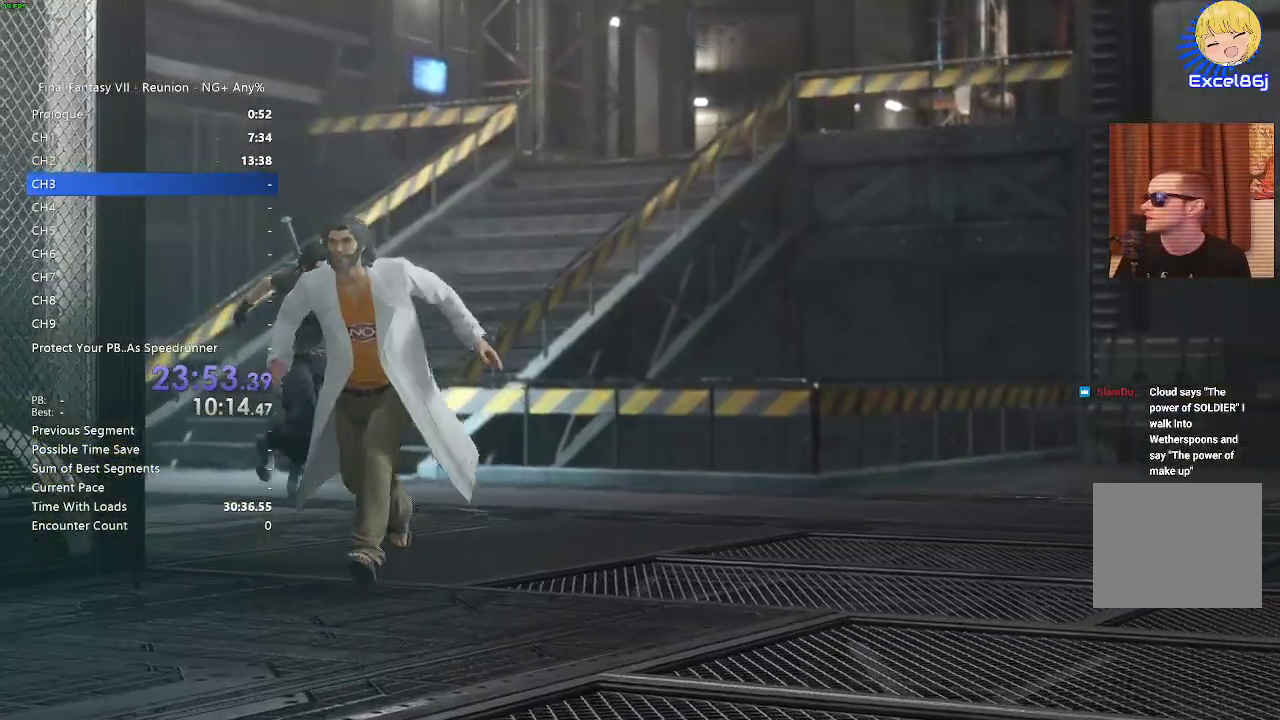
{"dt_ms": 1000, "buttons": [], "left_stick": "center", "right_stick": "center"}
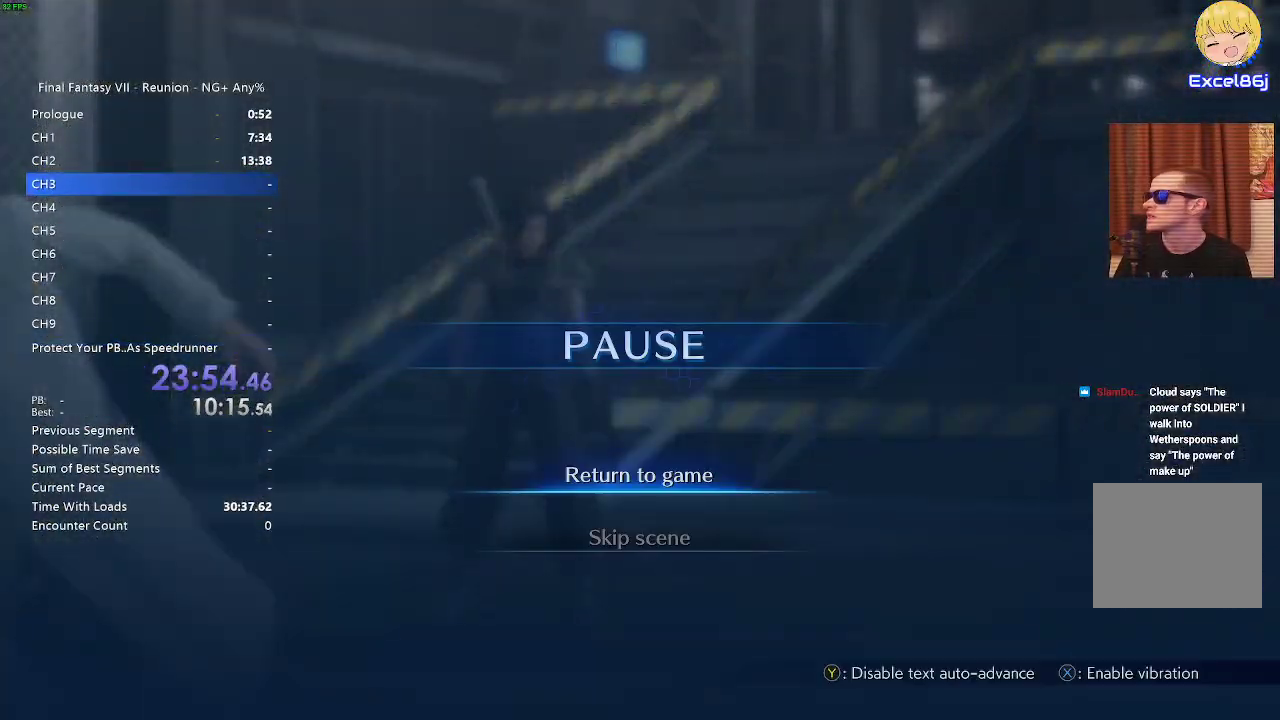
{"dt_ms": 500, "buttons": [], "left_stick": "center", "right_stick": "center", "events": [[50, "DPAD_DOWN", "down"], [150, "CROSS", "down"], [250, "DPAD_DOWN", "up"], [267, "CROSS", "up"]]}
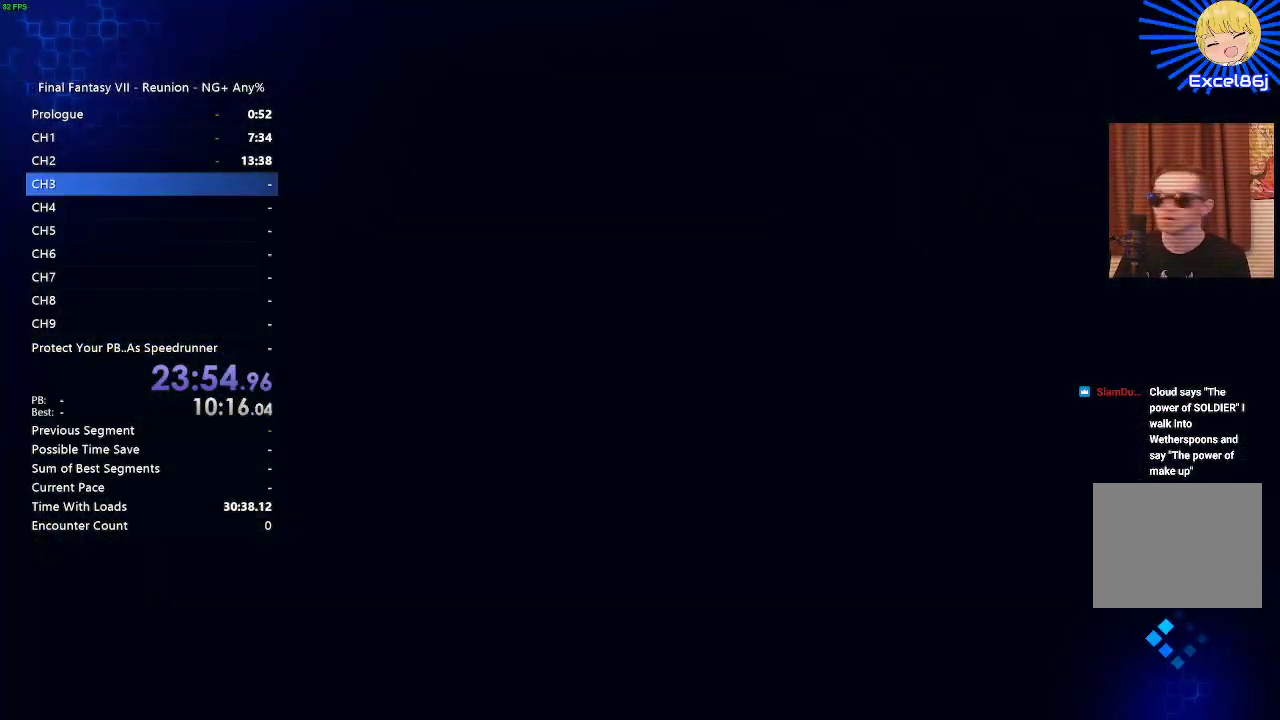
{"dt_ms": 500, "buttons": [], "left_stick": "center", "right_stick": "center", "events": []}
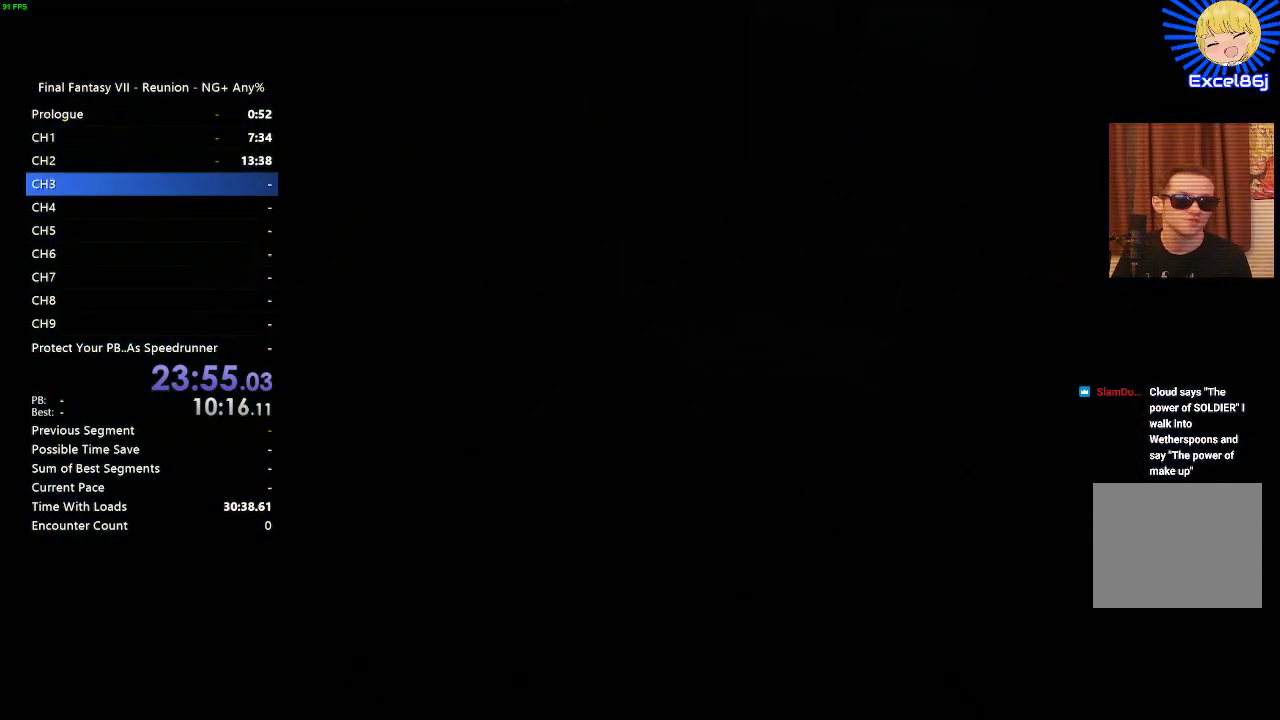
{"dt_ms": 500, "buttons": [], "left_stick": "center", "right_stick": "center", "events": []}
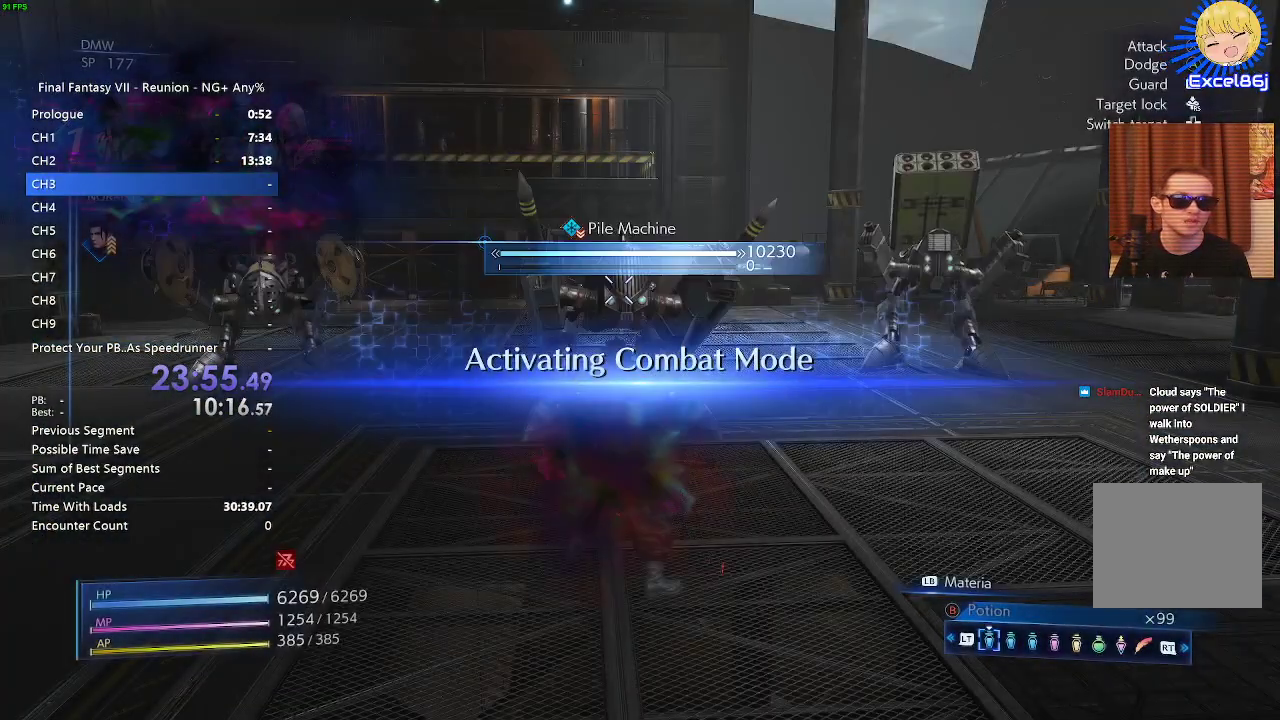
{"dt_ms": 500, "buttons": [], "left_stick": "up", "right_stick": "center", "events": [[500, "left_stick", "up"]]}